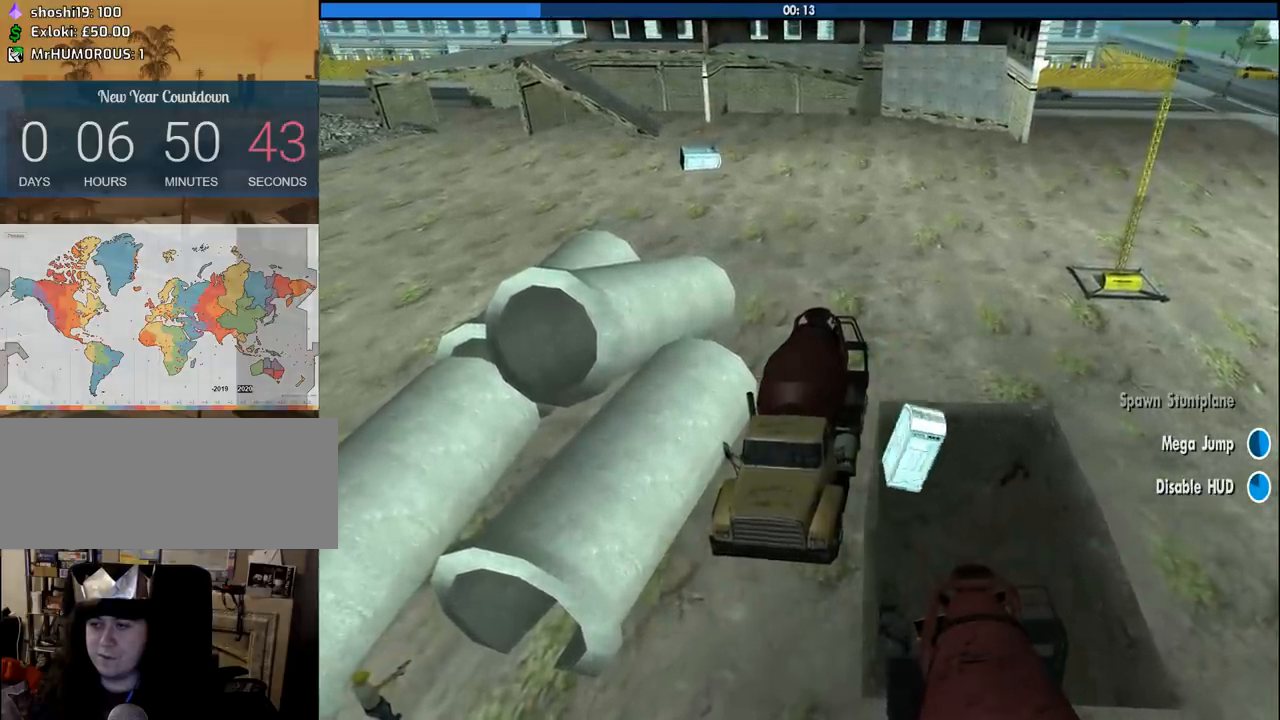
Gameplay with keyboard and mouse; each line is a JSON object with the keys and mouse buttons held at the frame after it. "events" lists presses ("down") and releases ("up") of "1", "2", "3", "4", "5", "6", "8", "a", "alt", "c", "ctrl", "d", "down", "e", "escape", "f", "f1", "f2", "f3", "g", "h", "left", "num2", "q", "r", "right", "s", "shift", "space", "tab", "up", "v", "w", "x", "z", "mouse_left", "mouse_middle", "mouse_right", "mouse_wheel_up" and "mouse_wheel_down" between this image and that frame as [ms after this image, input, new state], when the widget could be followed in between. "mouse_left", "mouse_middle", "mouse_right", "mouse_wheel_up", "mouse_wheel_down" = the "left", "middle", "right", "wheel_up", "wheel_down" buttons of the "mouse" list. No other keys are recorded. Mouse movement is not recorded.
{"keys": ["a"], "mouse": [], "events": [[250, "f", "up"], [383, "a", "down"]]}
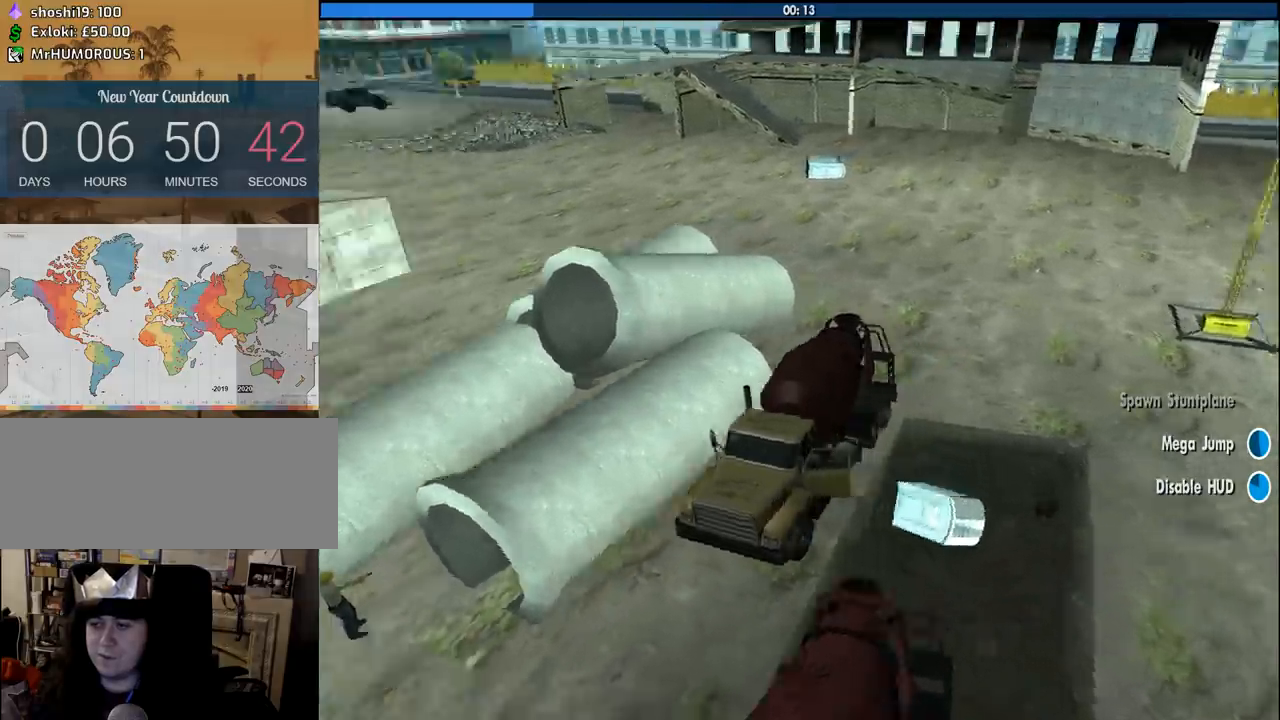
{"keys": ["a", "w"], "mouse": [], "events": [[116, "w", "down"]]}
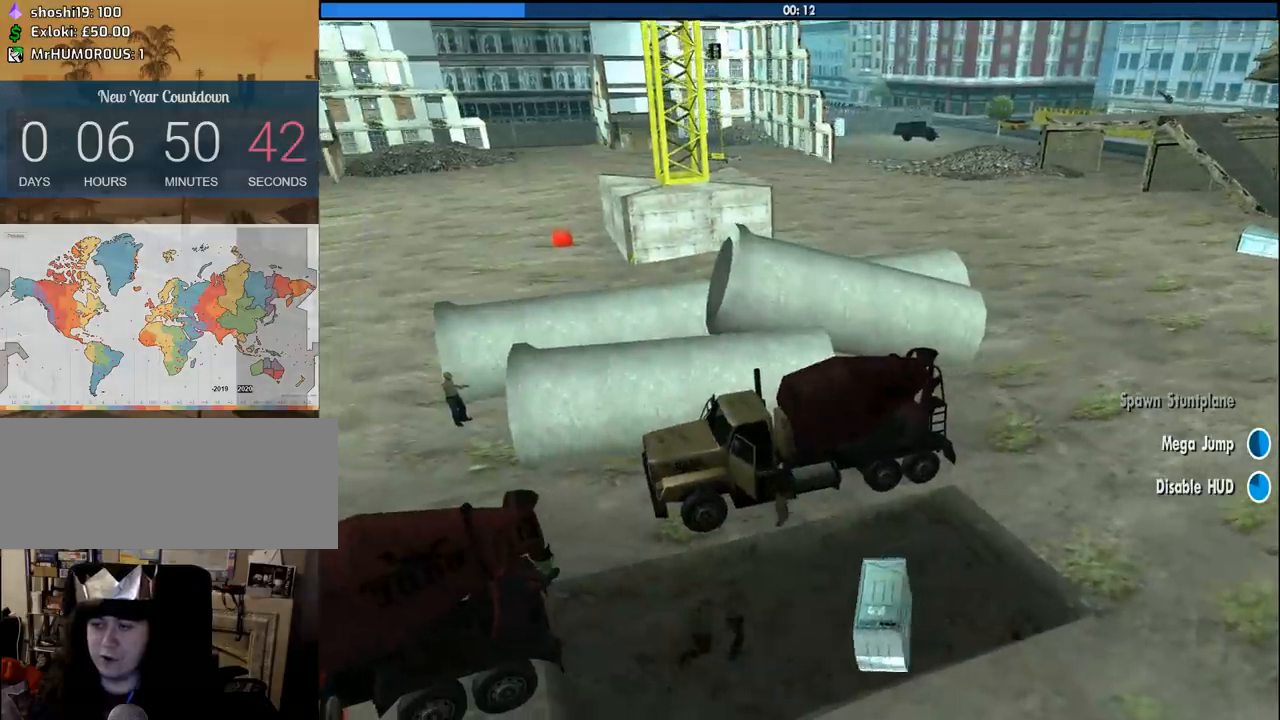
{"keys": ["a"], "mouse": [], "events": [[233, "w", "up"]]}
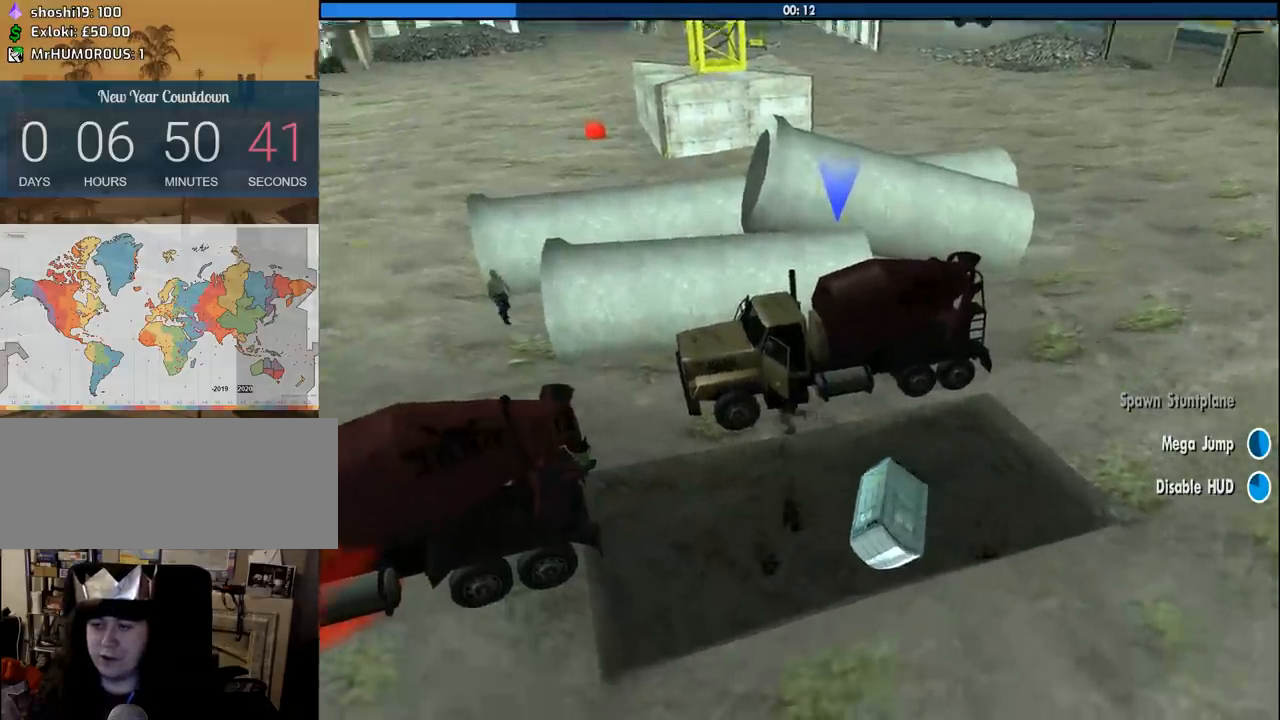
{"keys": ["a", "space", "w"], "mouse": [], "events": [[66, "space", "down"], [100, "space", "up"], [250, "space", "down"], [350, "space", "up"], [350, "w", "down"], [483, "space", "down"]]}
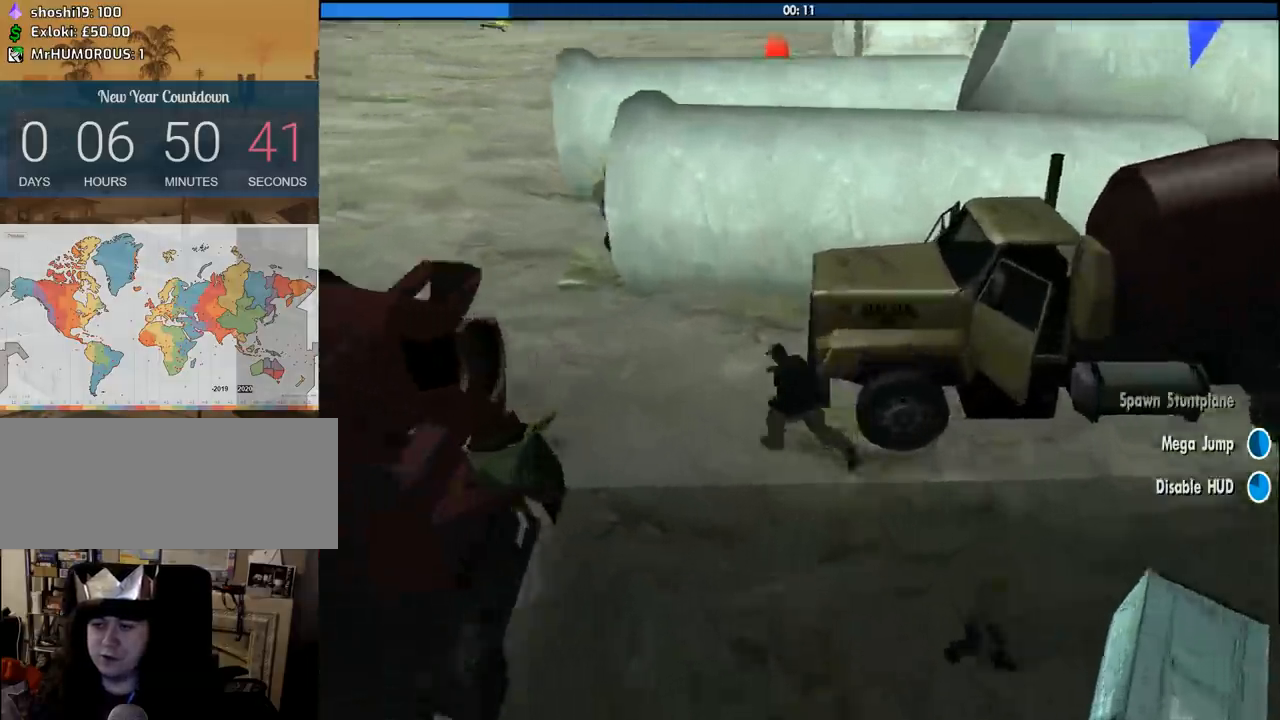
{"keys": ["a", "w"], "mouse": [], "events": [[83, "space", "up"], [166, "space", "down"], [266, "space", "up"], [400, "space", "down"], [450, "space", "up"]]}
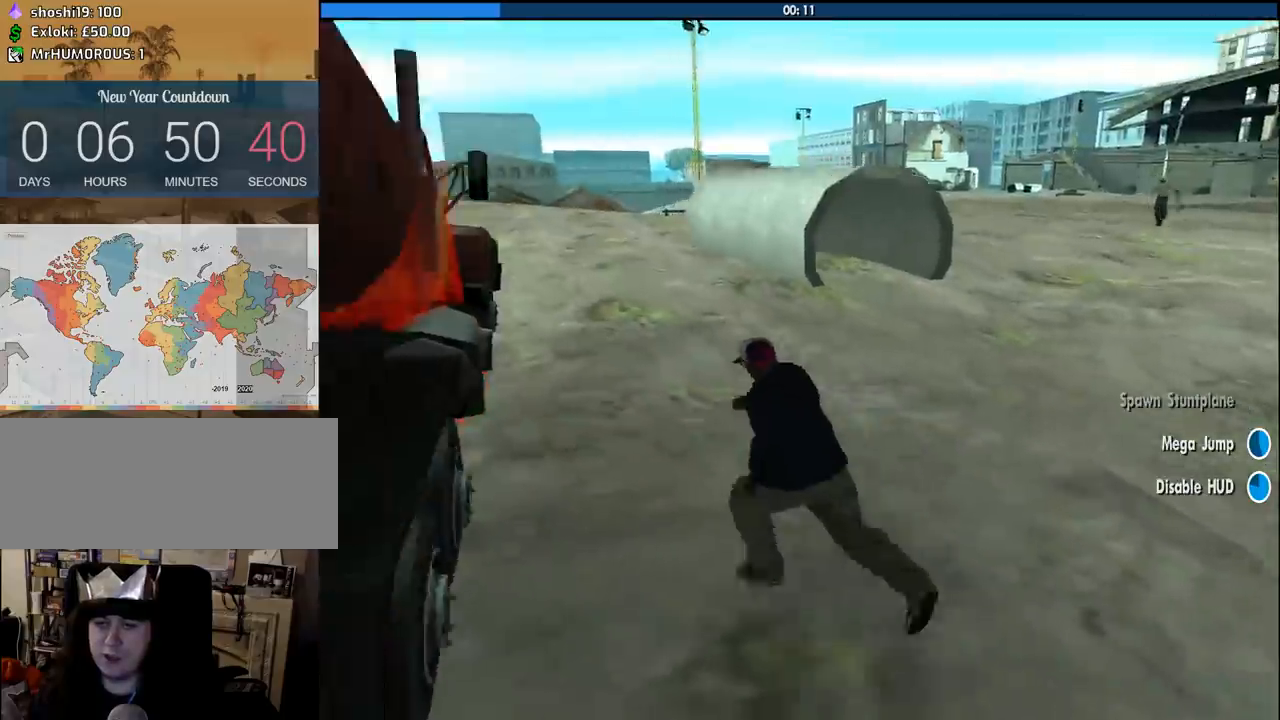
{"keys": ["f"], "mouse": [], "events": [[83, "space", "down"], [133, "f", "down"], [183, "space", "up"], [233, "w", "up"], [283, "a", "up"], [416, "f", "up"], [466, "f", "down"]]}
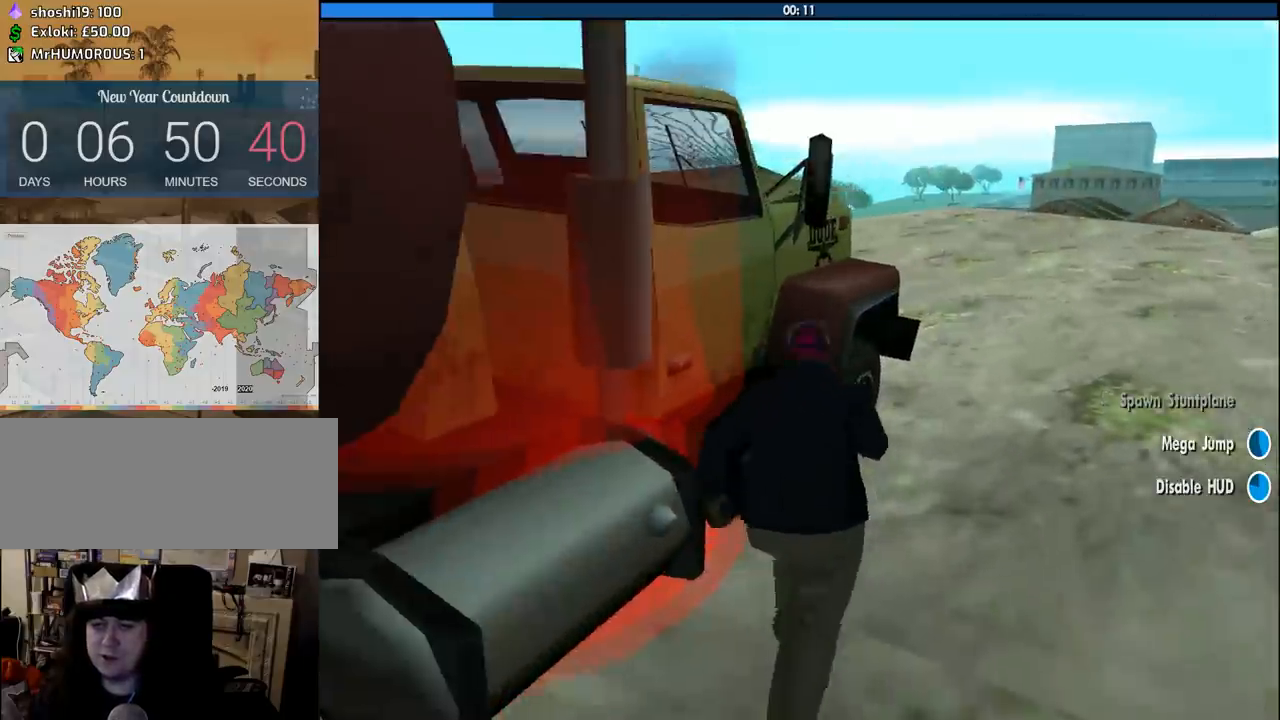
{"keys": [], "mouse": [], "events": [[16, "f", "up"]]}
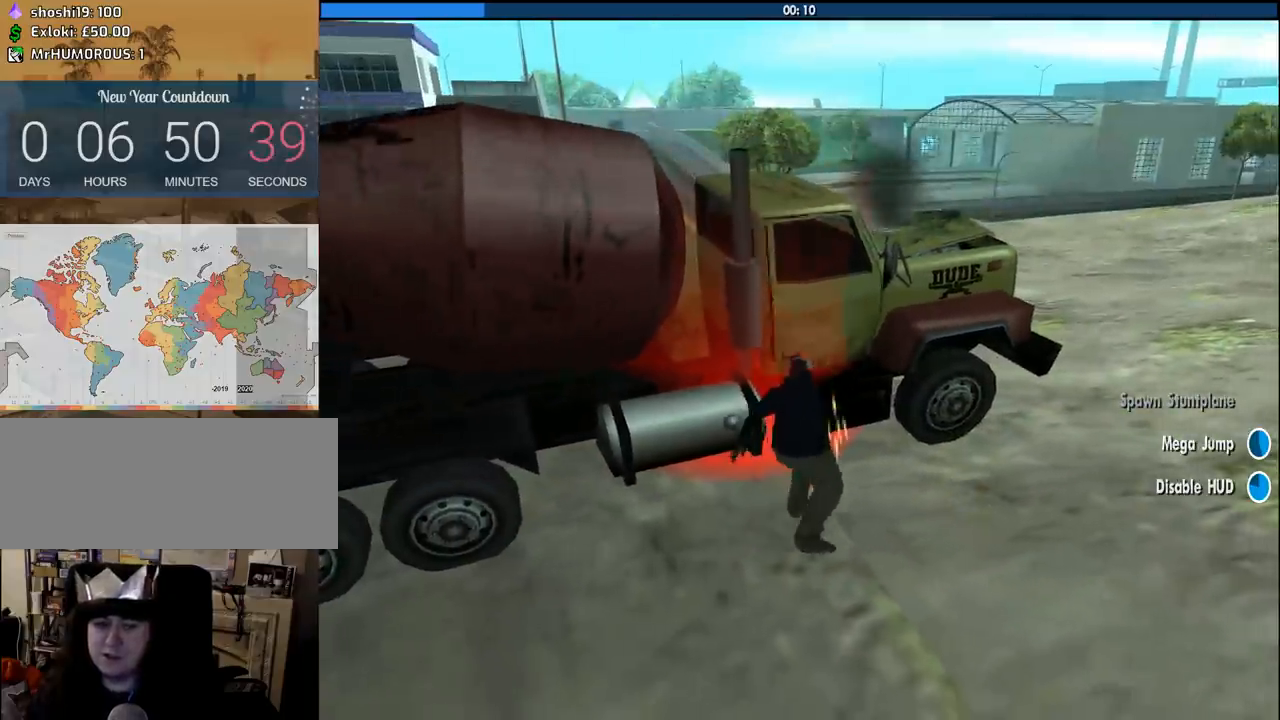
{"keys": [], "mouse": [], "events": []}
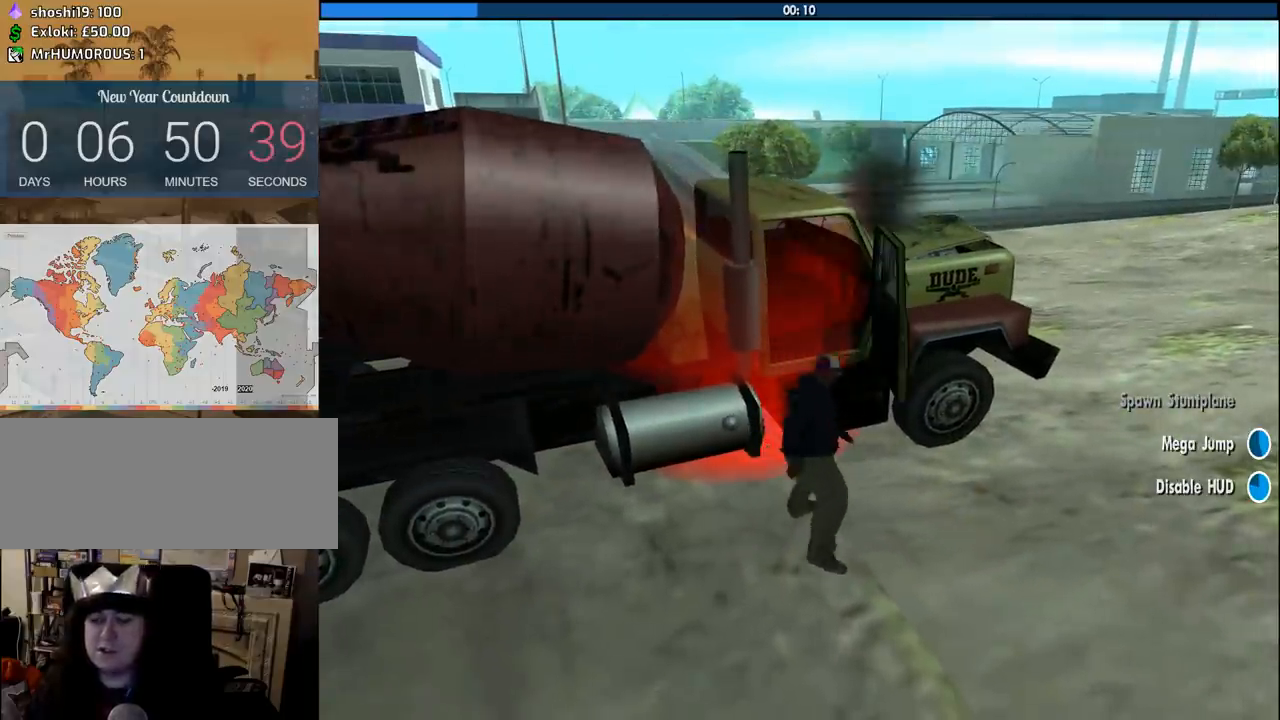
{"keys": ["shift", "space", "w"], "mouse": [], "events": [[366, "shift", "down"], [416, "space", "down"], [416, "w", "down"]]}
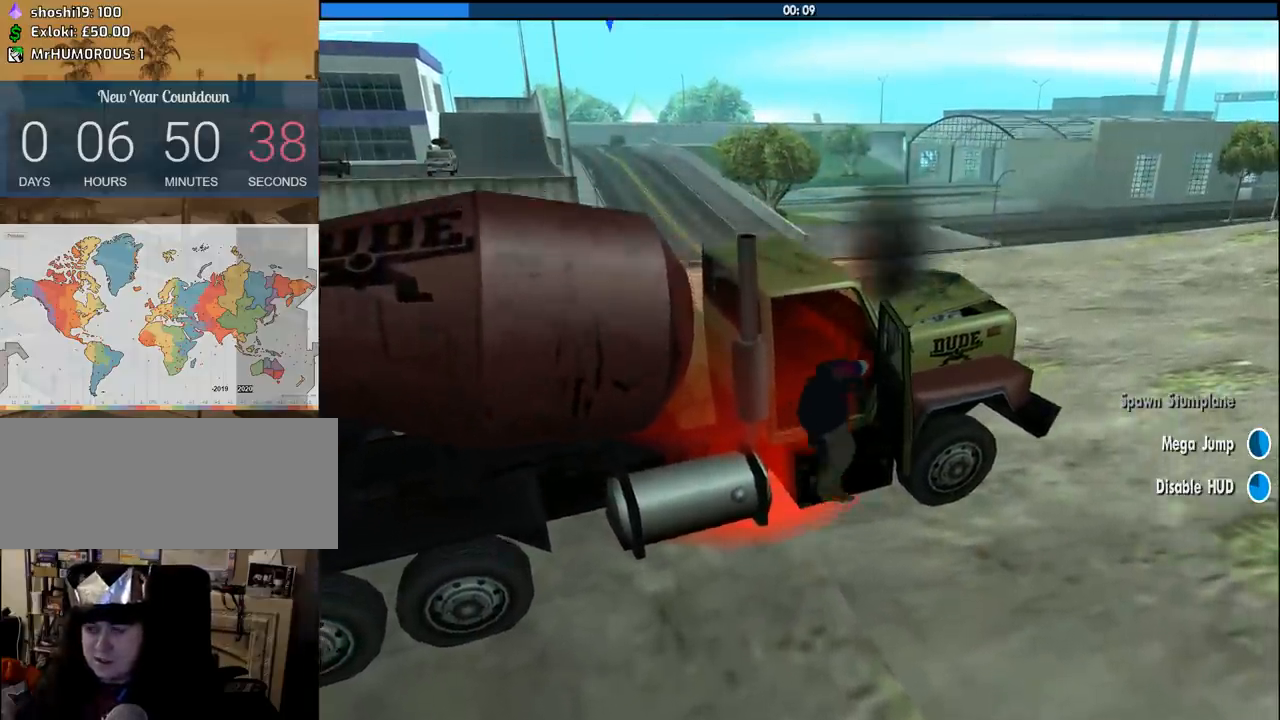
{"keys": ["s", "shift", "space", "w"], "mouse": [], "events": [[100, "s", "down"]]}
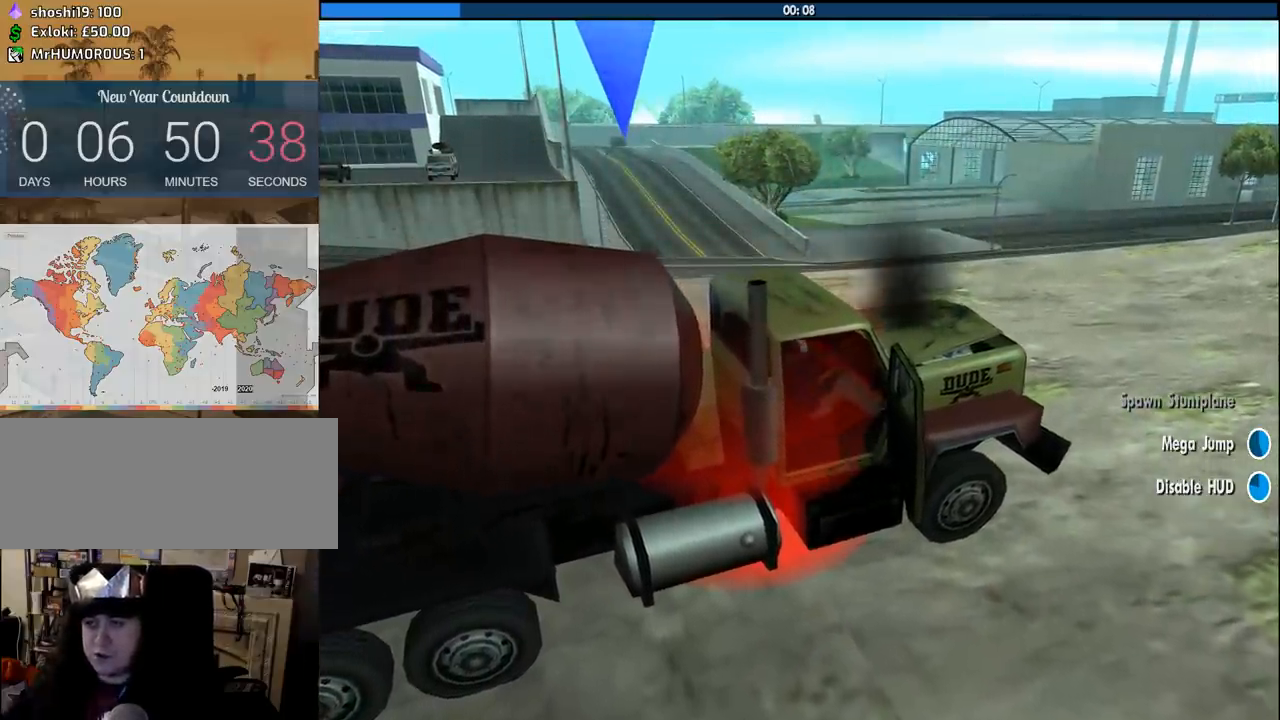
{"keys": ["s", "shift", "space", "w"], "mouse": [], "events": []}
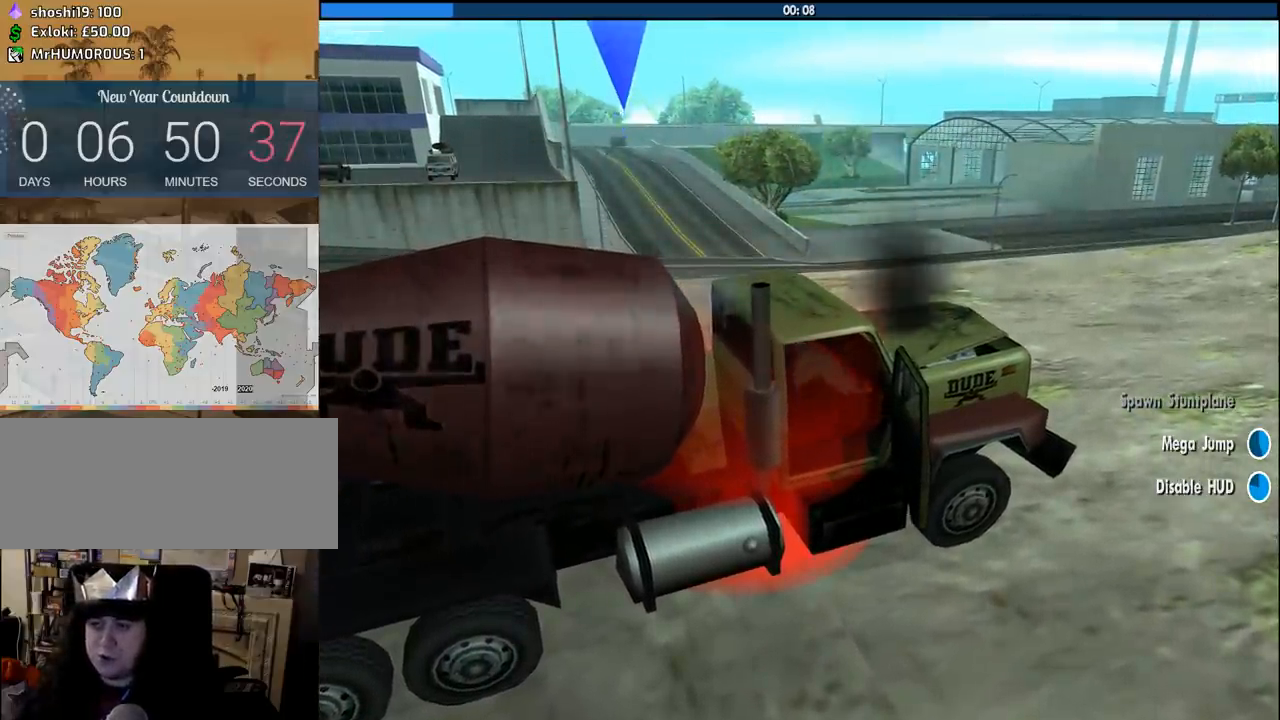
{"keys": [], "mouse": [], "events": [[416, "s", "up"], [416, "shift", "up"], [416, "space", "up"], [416, "w", "up"]]}
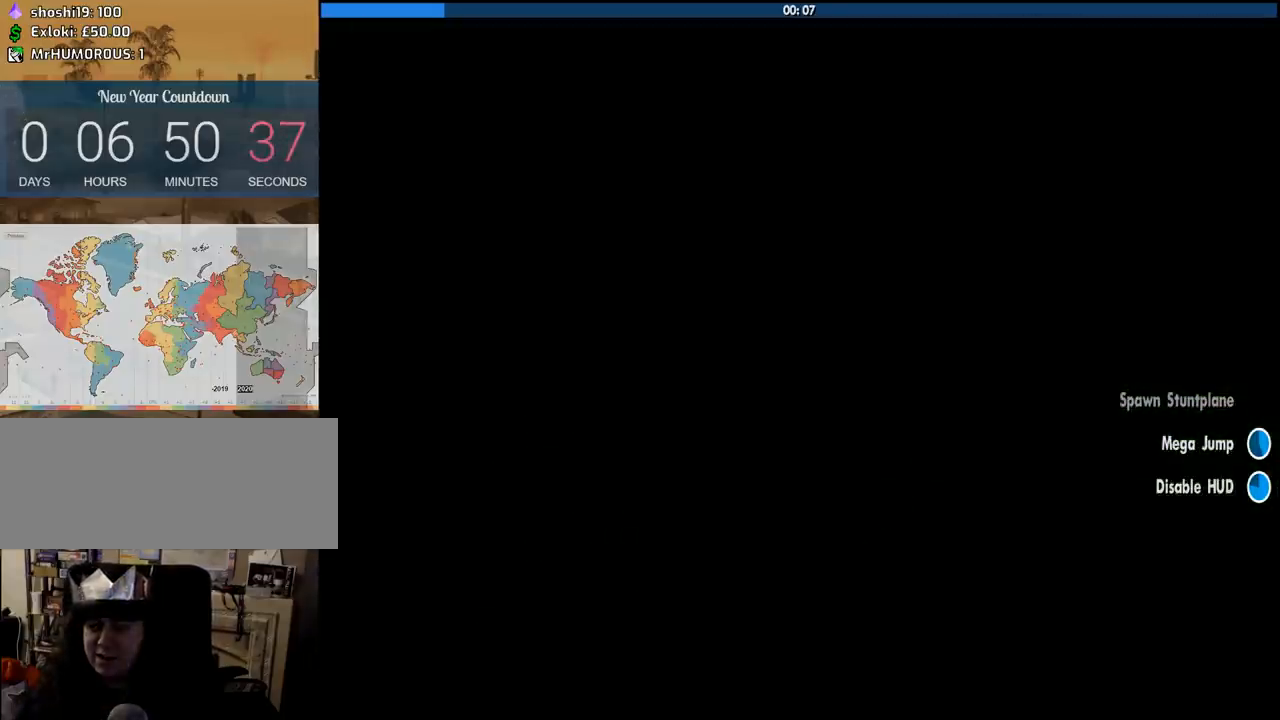
{"keys": [], "mouse": [], "events": [[16, "space", "down"], [100, "a", "down"], [100, "w", "down"], [150, "space", "up"], [200, "a", "up"], [200, "w", "up"], [250, "space", "down"], [433, "space", "up"]]}
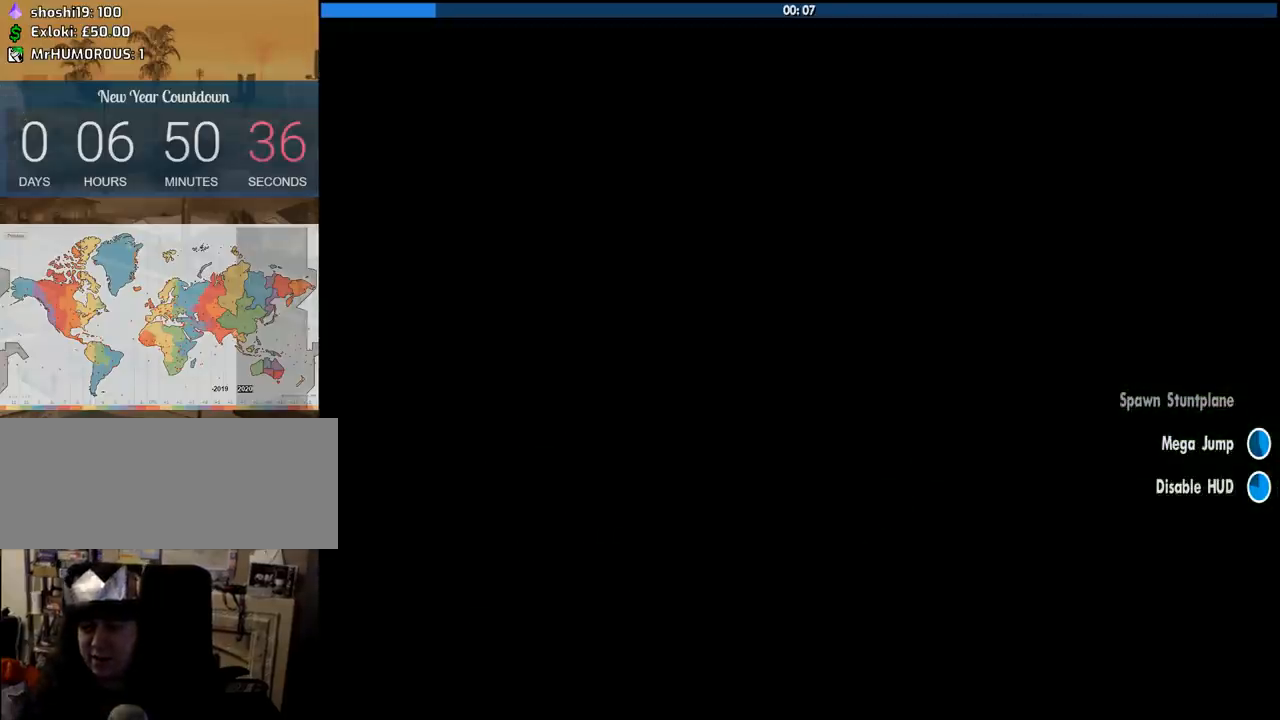
{"keys": [], "mouse": [], "events": []}
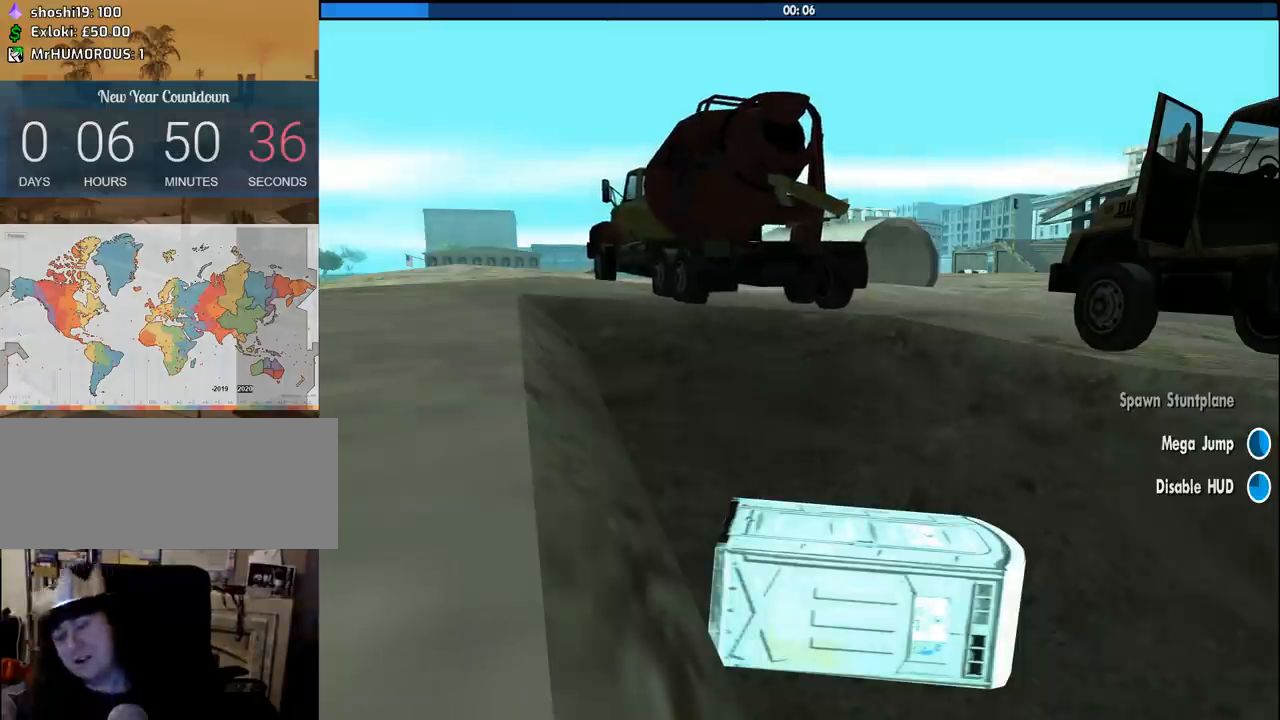
{"keys": [], "mouse": [], "events": []}
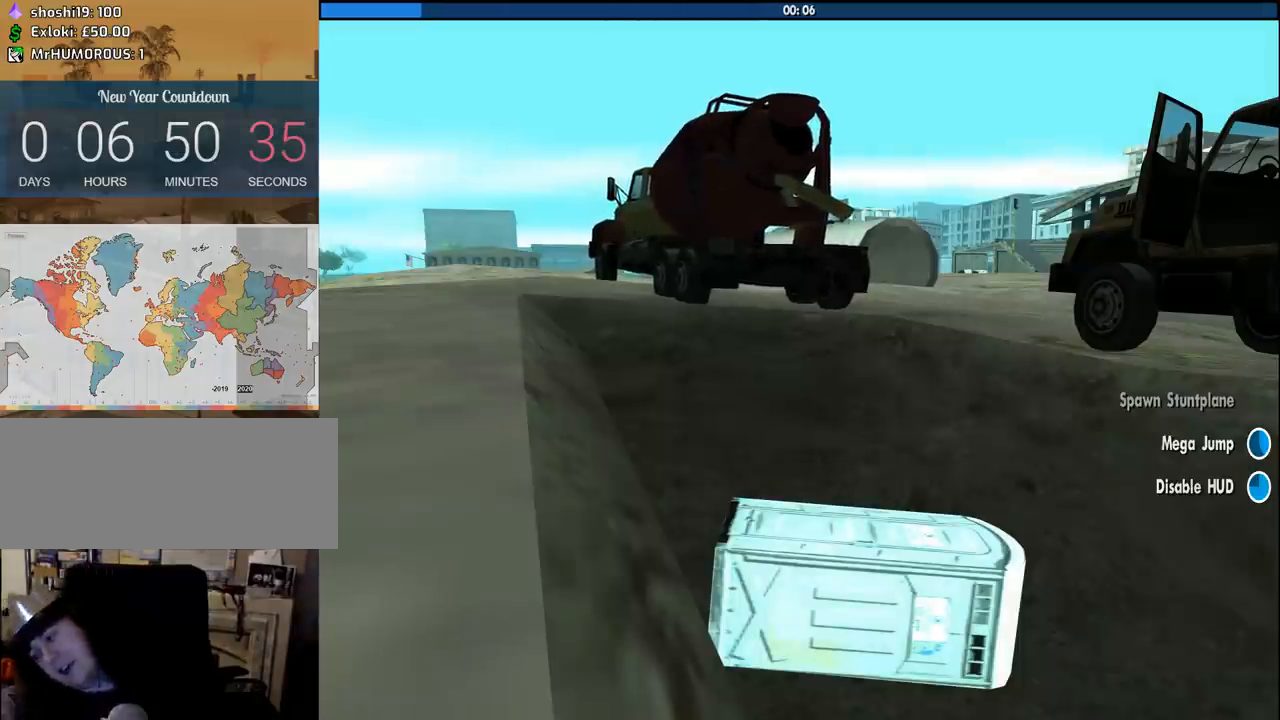
{"keys": [], "mouse": [], "events": []}
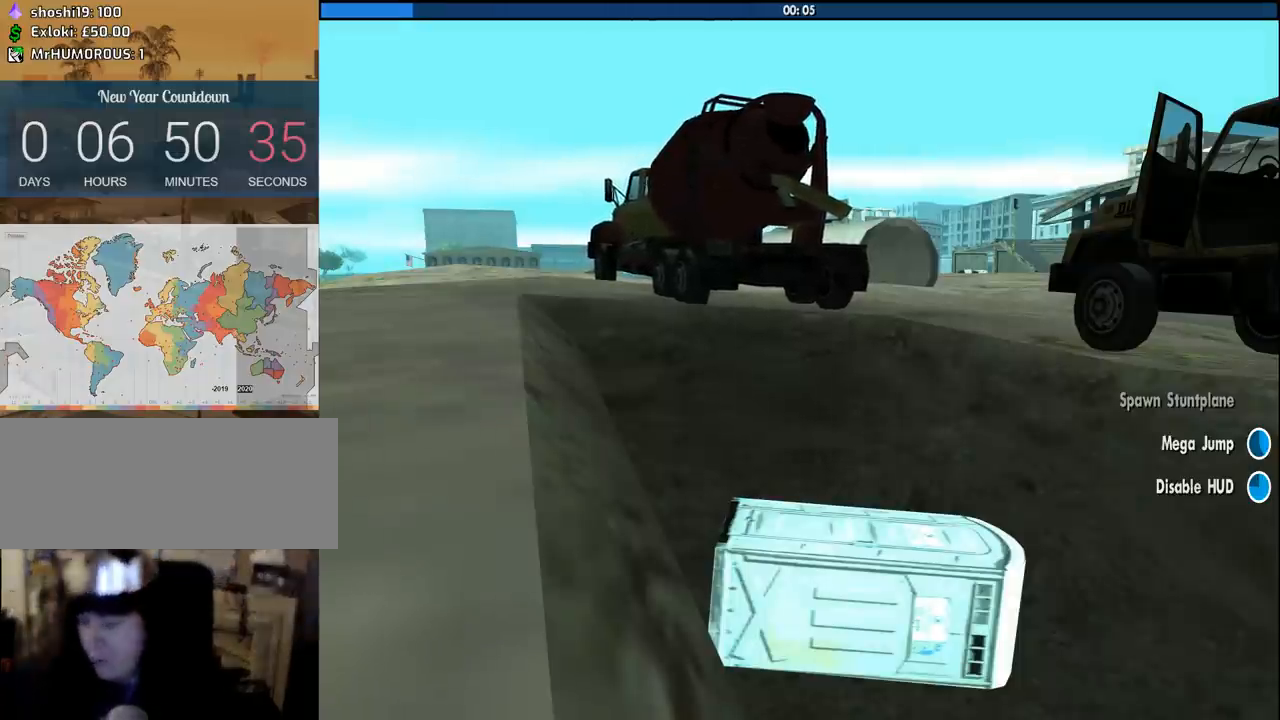
{"keys": [], "mouse": [], "events": []}
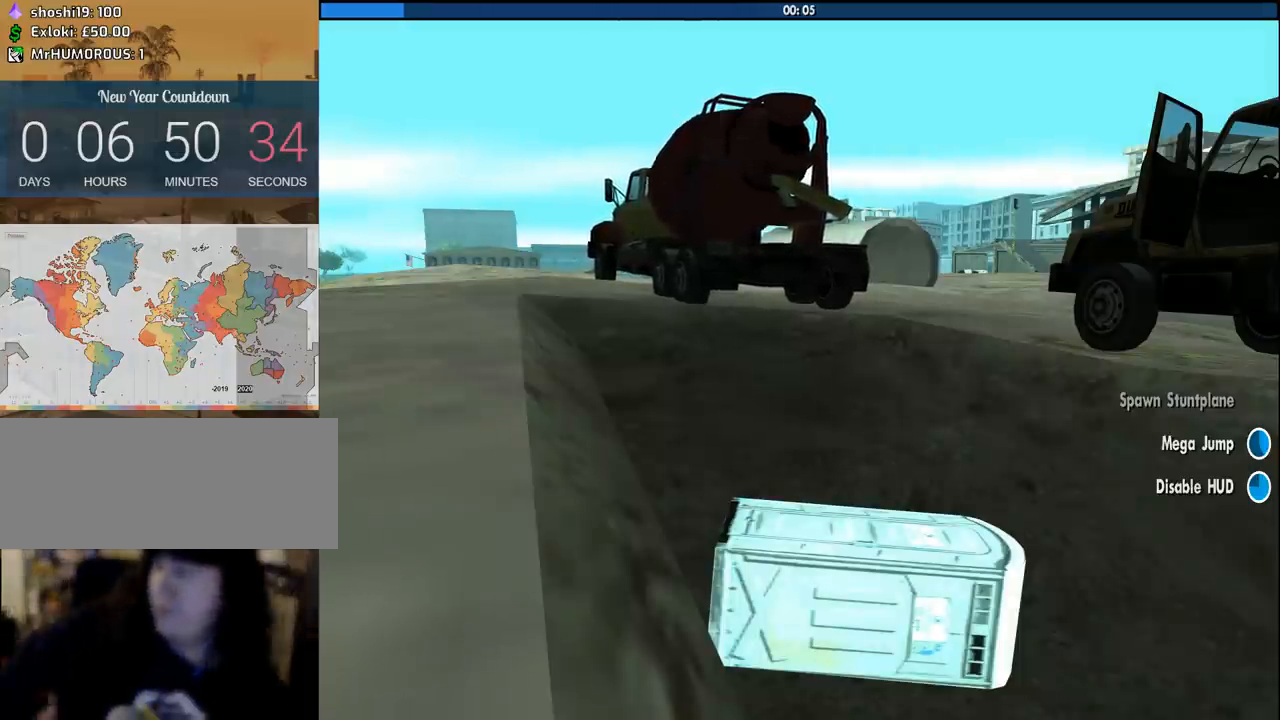
{"keys": [], "mouse": [], "events": []}
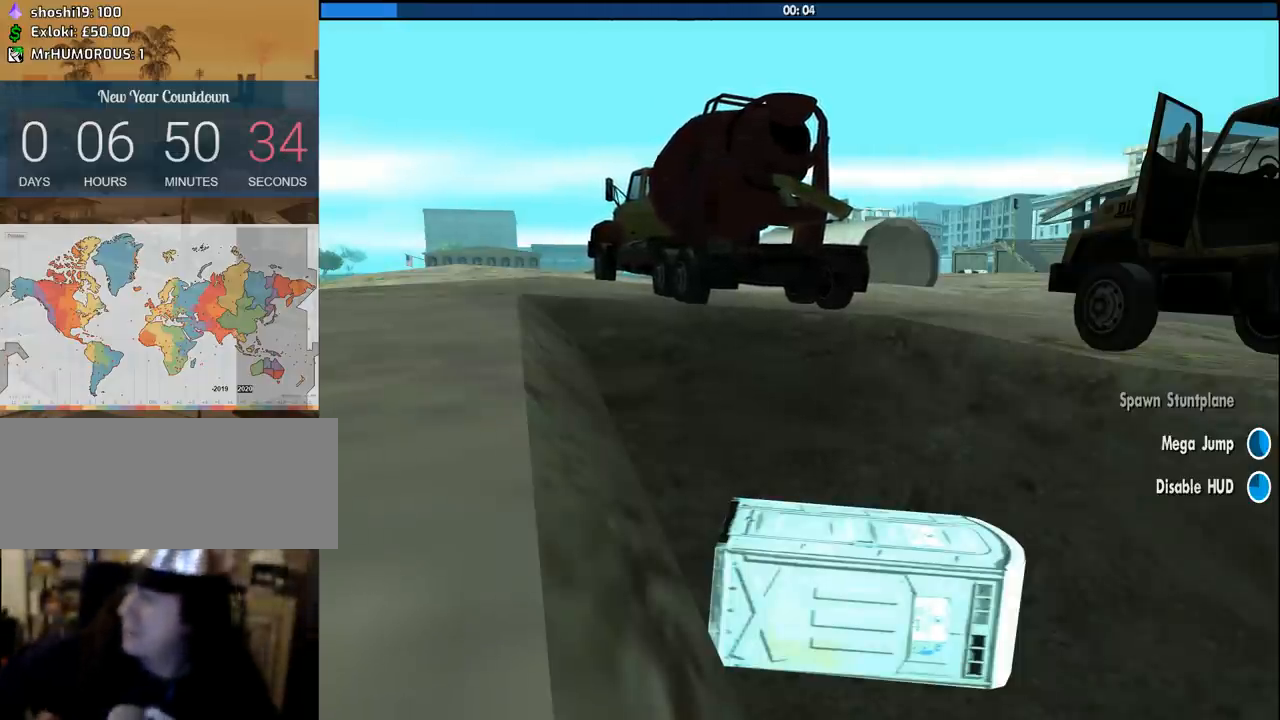
{"keys": [], "mouse": [], "events": []}
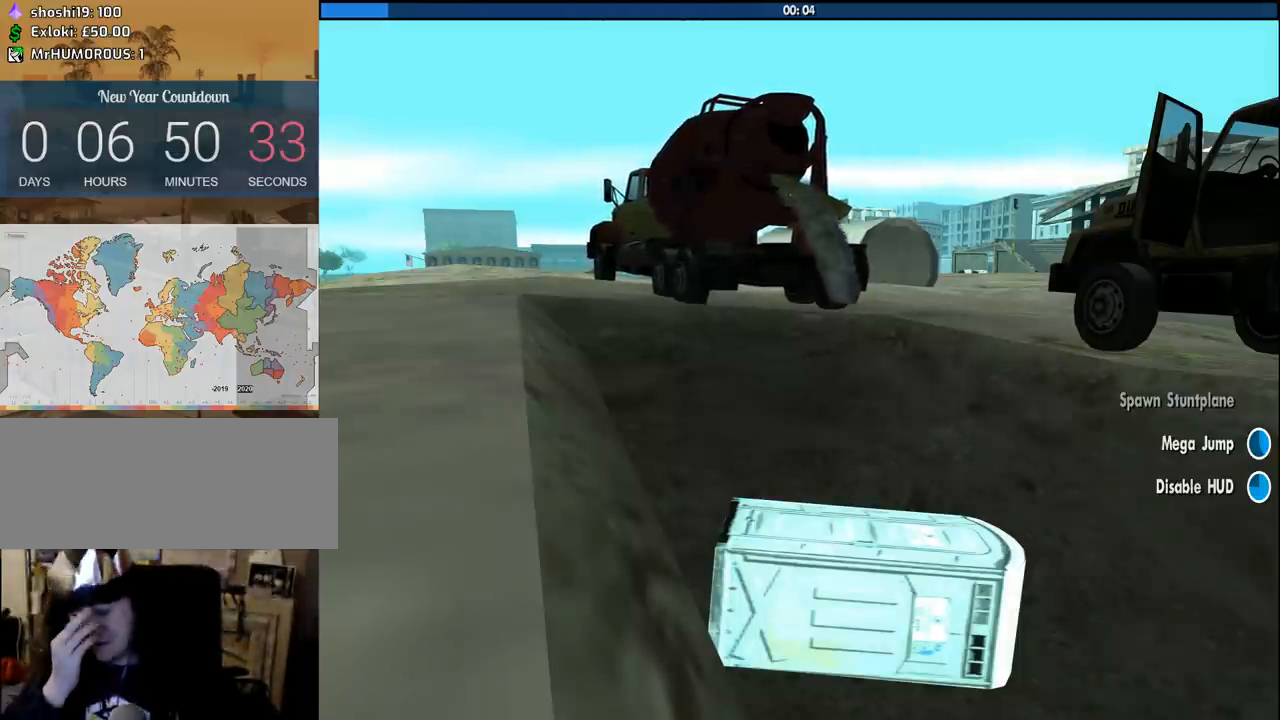
{"keys": [], "mouse": [], "events": []}
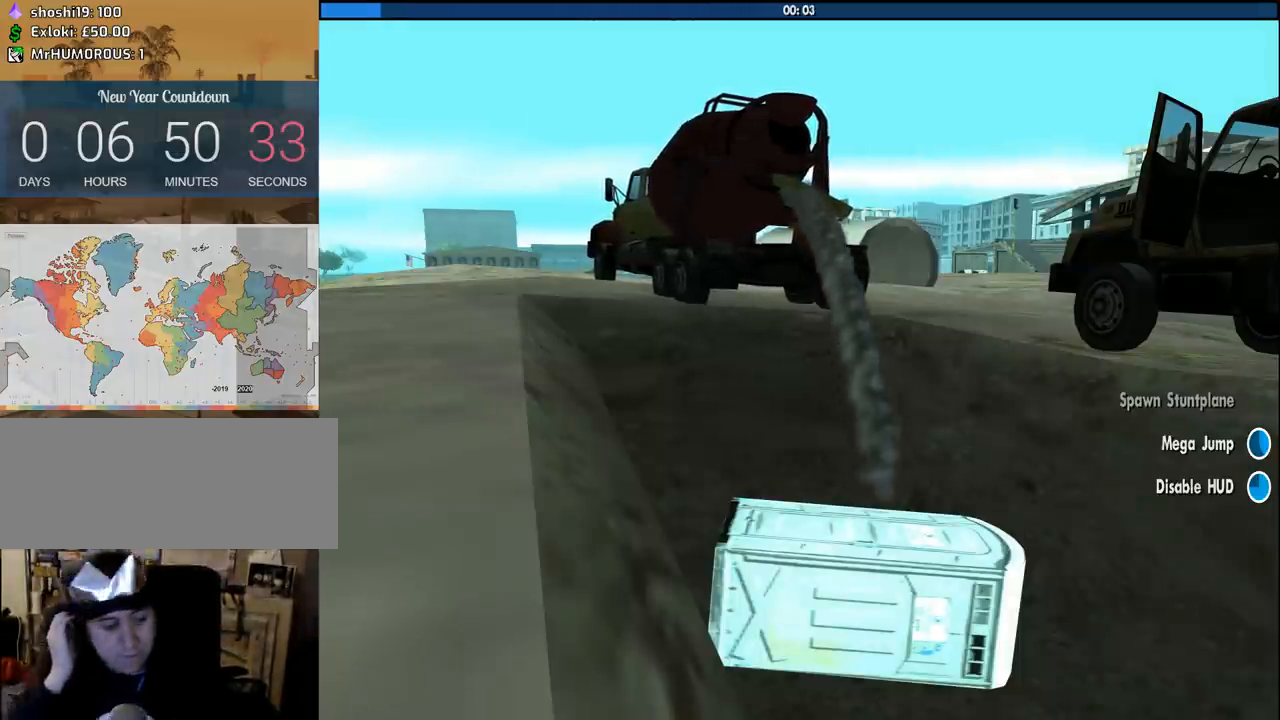
{"keys": [], "mouse": [], "events": []}
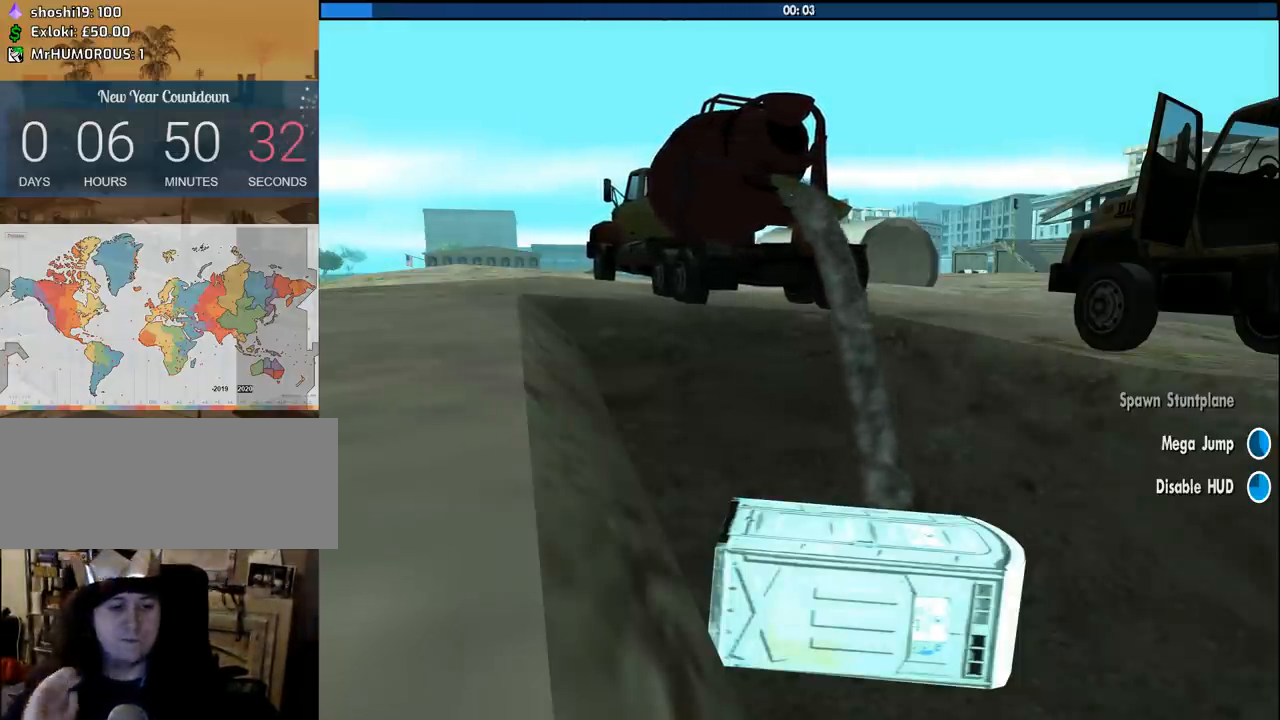
{"keys": [], "mouse": [], "events": []}
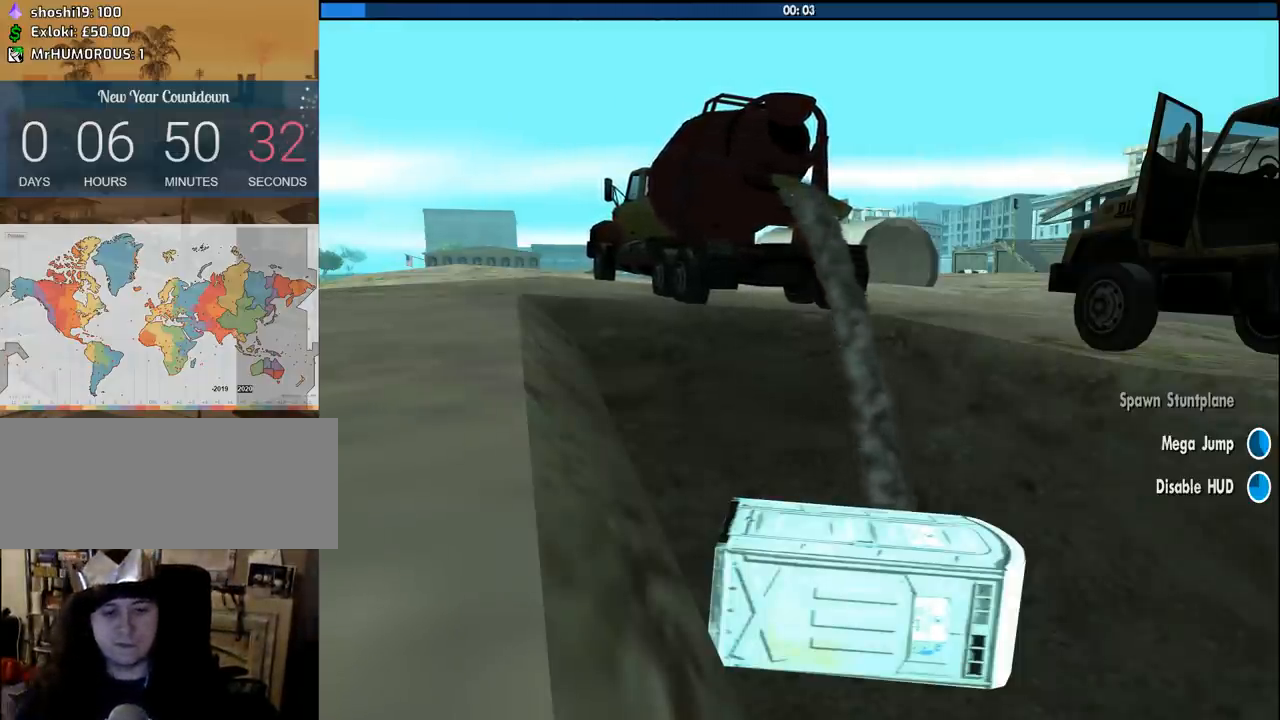
{"keys": [], "mouse": [], "events": [[316, "mouse_left", "down"], [316, "mouse_right", "down"], [450, "mouse_left", "up"], [450, "mouse_right", "up"]]}
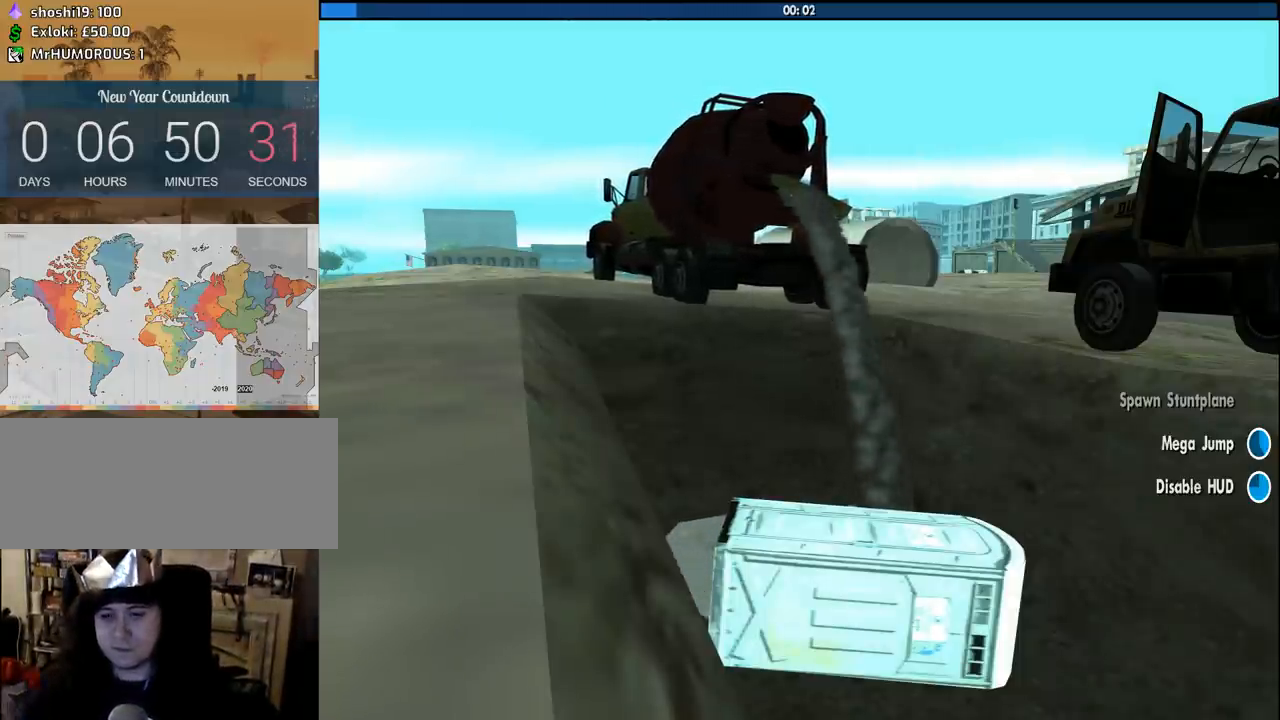
{"keys": [], "mouse": [], "events": [[50, "mouse_left", "down"], [50, "mouse_right", "down"], [133, "mouse_left", "up"], [133, "mouse_right", "up"], [183, "mouse_left", "down"], [183, "mouse_right", "down"], [333, "mouse_left", "up"], [333, "mouse_right", "up"], [366, "mouse_left", "down"], [366, "mouse_right", "down"], [466, "mouse_left", "up"], [466, "mouse_right", "up"]]}
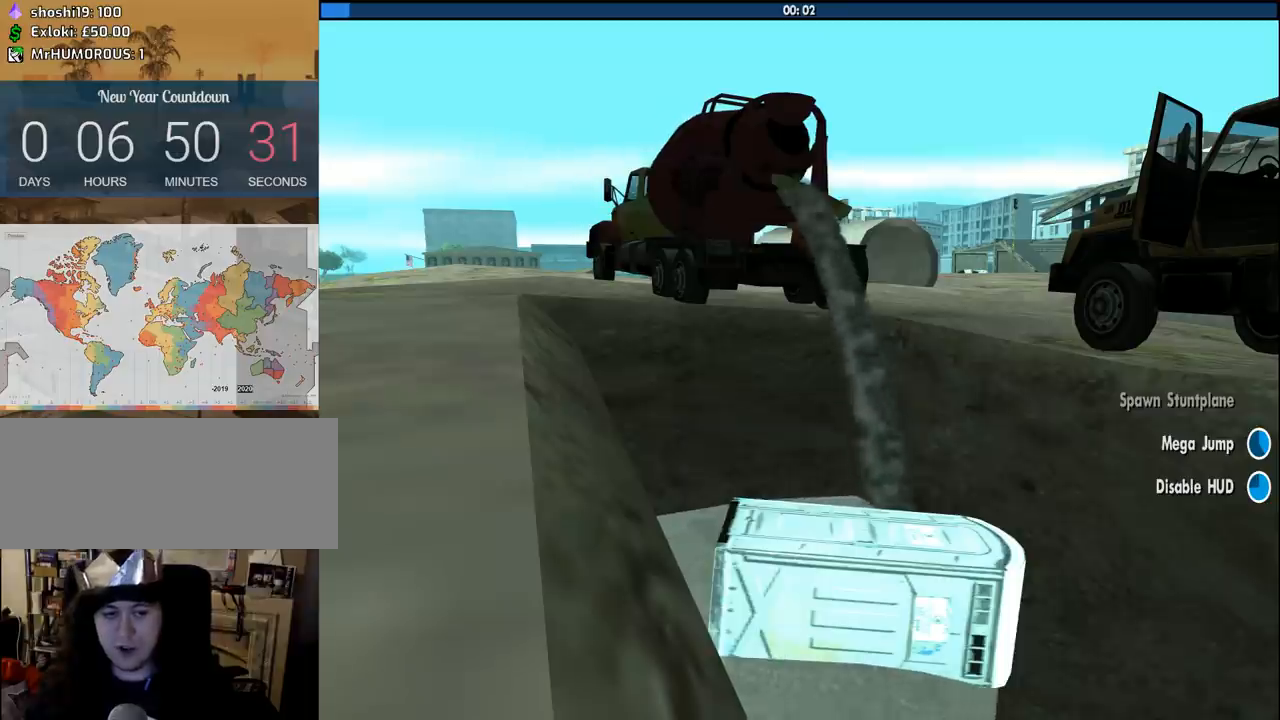
{"keys": [], "mouse": ["left", "right"], "events": [[66, "mouse_left", "down"], [66, "mouse_right", "down"], [150, "mouse_left", "up"], [150, "mouse_right", "up"], [250, "mouse_left", "down"], [250, "mouse_right", "down"], [350, "mouse_left", "up"], [350, "mouse_right", "up"], [383, "mouse_left", "down"], [383, "mouse_right", "down"]]}
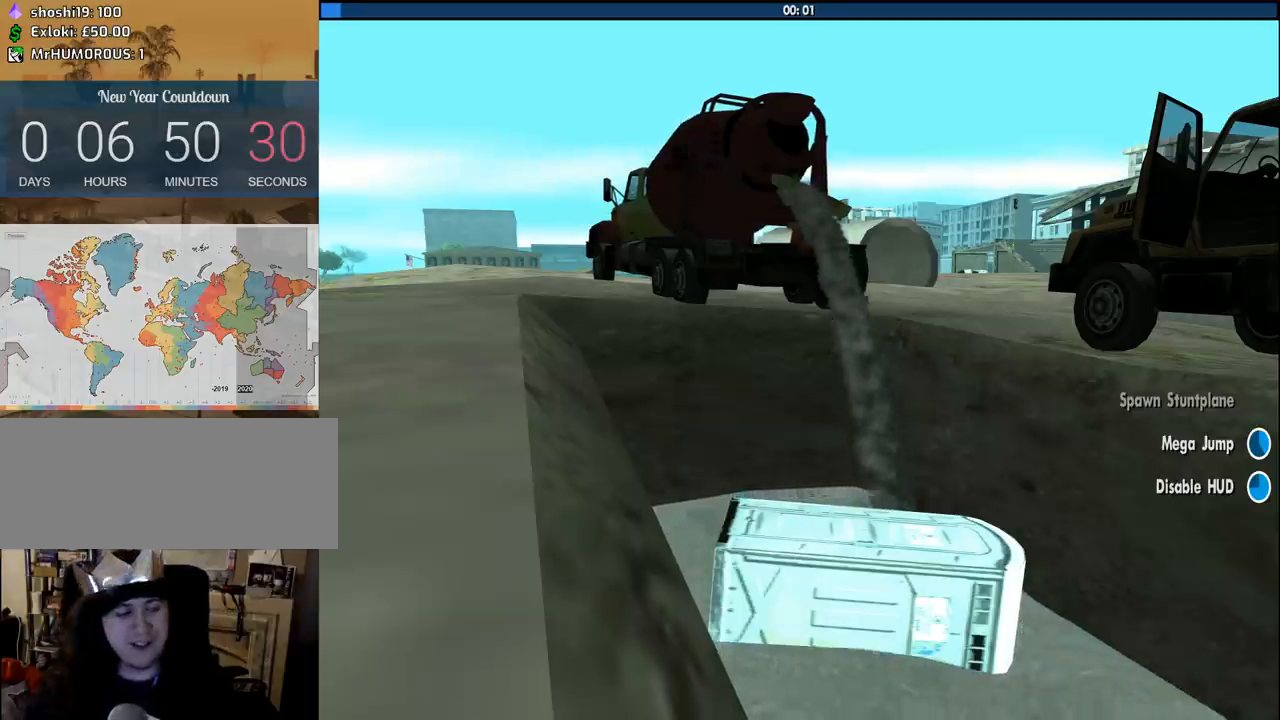
{"keys": [], "mouse": ["left", "right"], "events": [[33, "mouse_left", "up"], [33, "mouse_right", "up"], [83, "mouse_left", "down"], [83, "mouse_right", "down"], [216, "mouse_left", "up"], [216, "mouse_right", "up"], [266, "mouse_left", "down"], [266, "mouse_right", "down"], [400, "mouse_left", "up"], [400, "mouse_right", "up"], [450, "mouse_left", "down"], [450, "mouse_right", "down"]]}
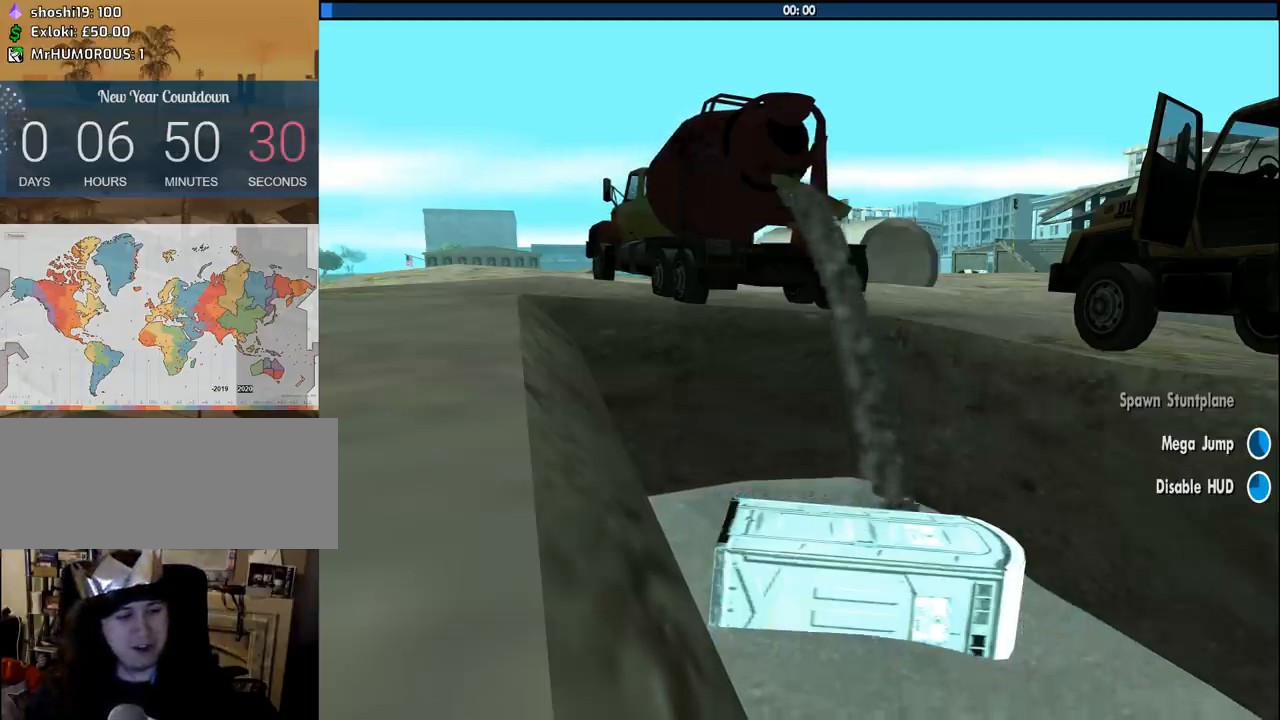
{"keys": [], "mouse": [], "events": [[50, "mouse_left", "up"], [50, "mouse_right", "up"]]}